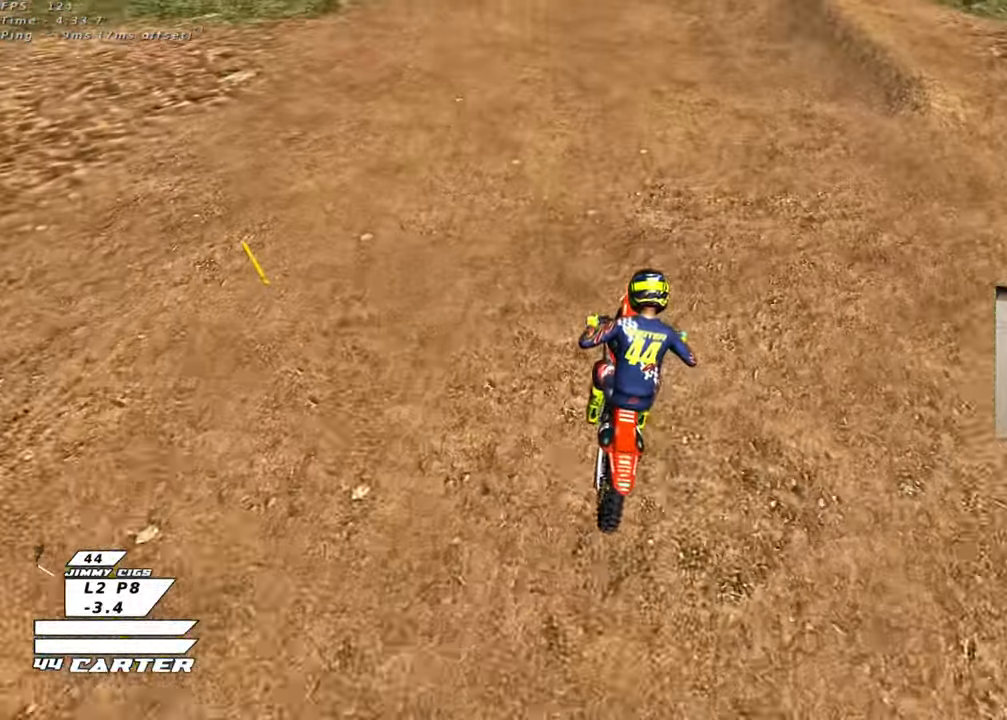
Gameplay with a controller (Xbox layout); each line is a JSON object with the inputs held at the frame after it. "events" lists button and stick changes between this image and that frame as [ms after this image, input, new state], when the widget could be followed in between.
{"buttons": ["R2"], "left_stick": "center", "right_stick": "center", "events": [[117, "left_stick", "left"], [467, "left_stick", "center"]]}
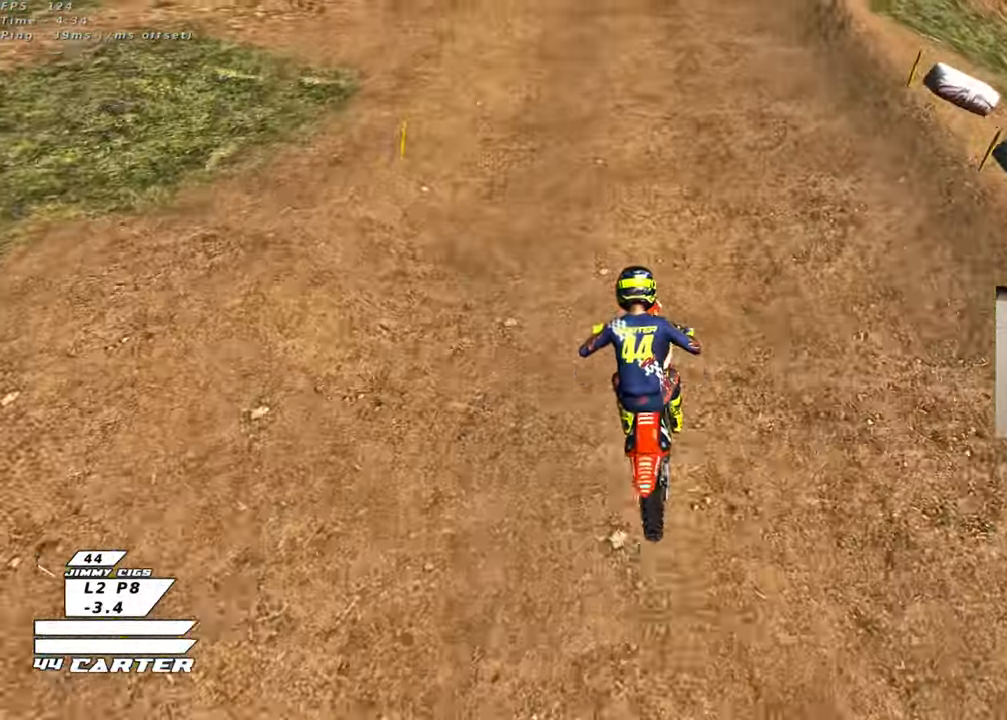
{"buttons": ["R2"], "left_stick": "center", "right_stick": "center", "events": []}
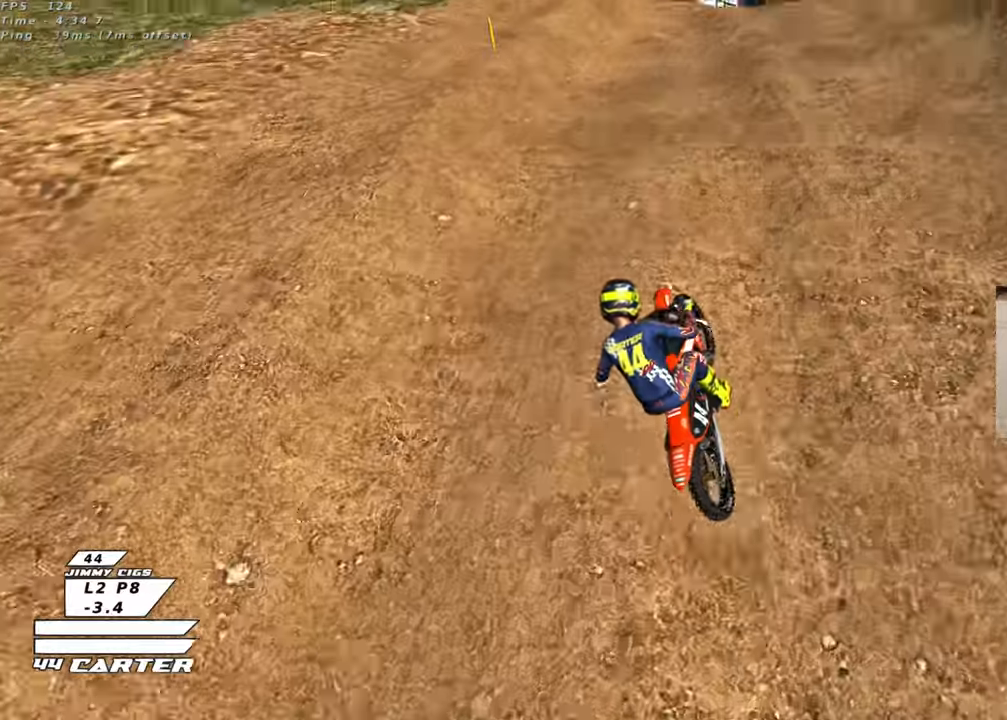
{"buttons": ["R2"], "left_stick": "right", "right_stick": "center", "events": [[83, "left_stick", "right"]]}
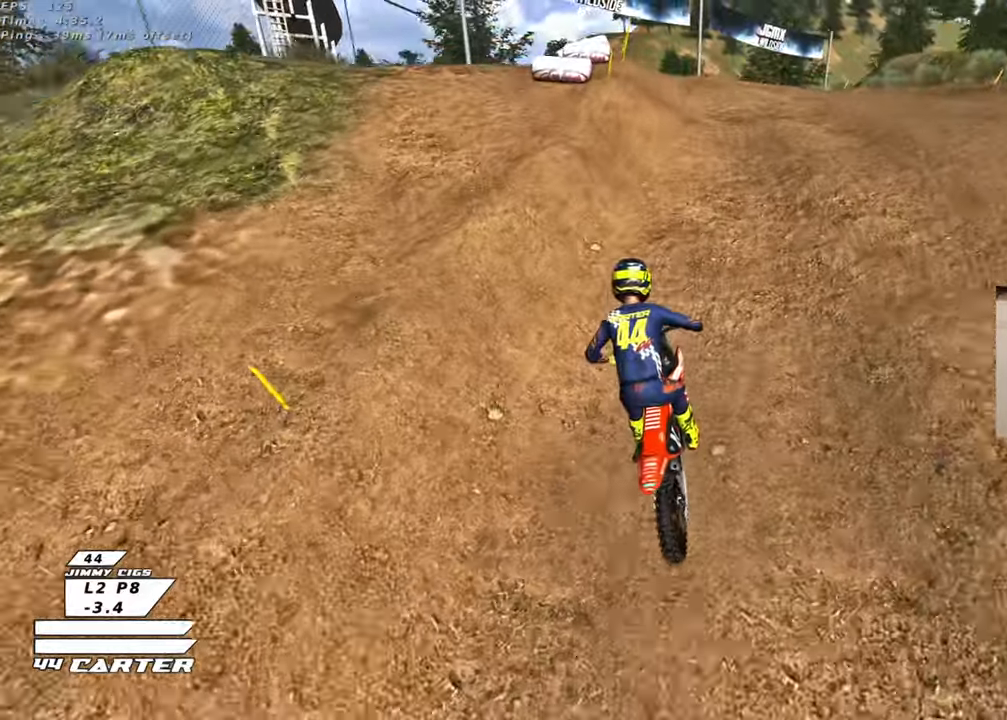
{"buttons": ["R2"], "left_stick": "right", "right_stick": "center", "events": []}
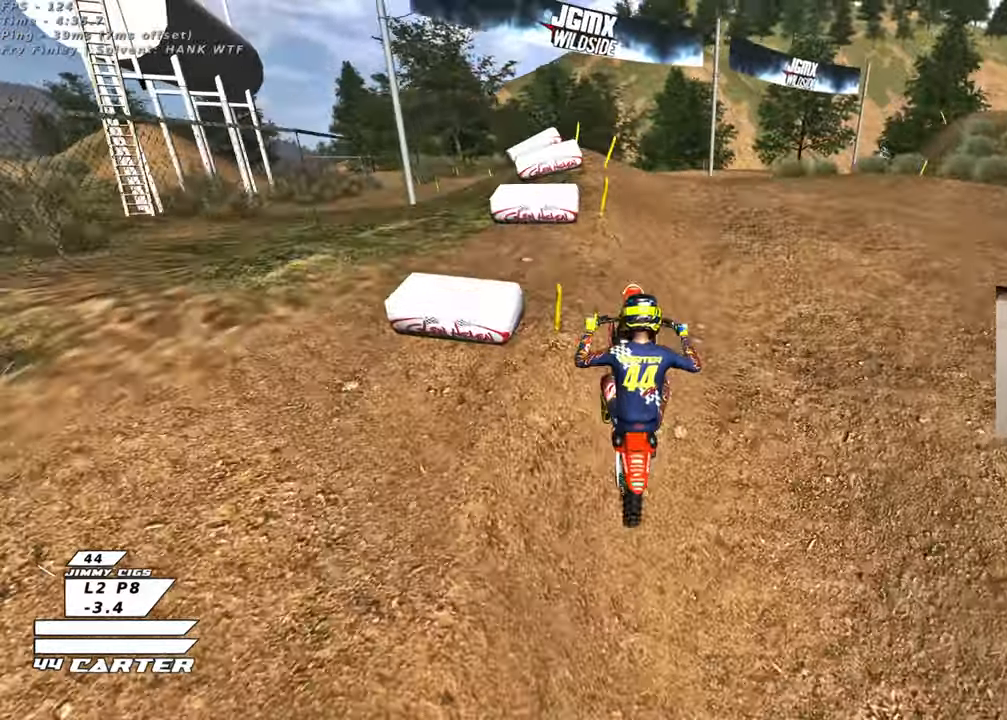
{"buttons": ["X", "L1", "R2"], "left_stick": "down", "right_stick": "center", "events": [[200, "X", "down"], [217, "R2", "up"], [217, "X", "up"], [217, "left_stick", "down-left"], [383, "left_stick", "down"], [417, "L1", "down"], [450, "X", "down"], [483, "R2", "down"]]}
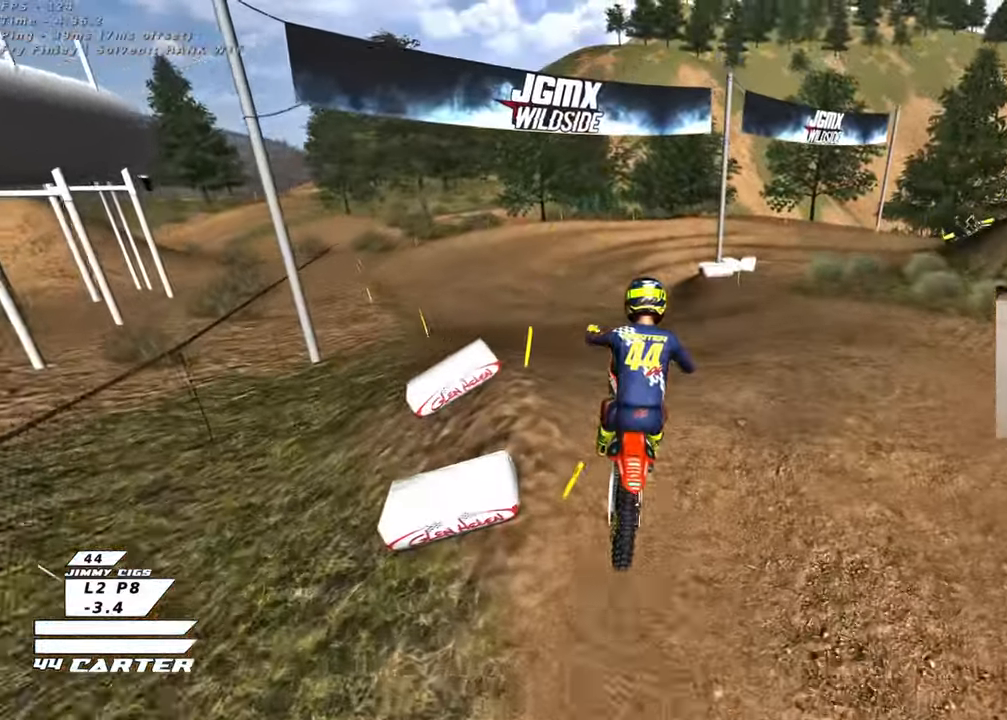
{"buttons": ["X", "R2"], "left_stick": "right", "right_stick": "center", "events": [[17, "L1", "up"], [67, "X", "up"], [117, "X", "down"], [183, "left_stick", "center"], [217, "X", "up"], [267, "left_stick", "right"], [283, "X", "down"], [383, "X", "up"], [483, "X", "down"]]}
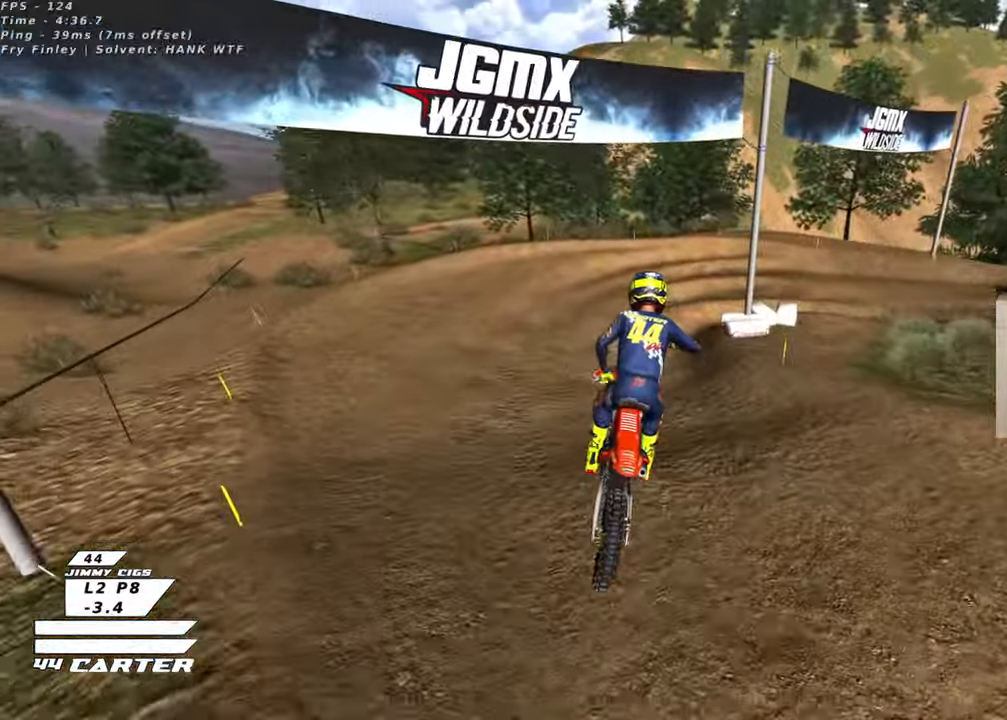
{"buttons": ["X", "R2"], "left_stick": "center", "right_stick": "center", "events": [[67, "left_stick", "center"], [83, "X", "up"], [367, "left_stick", "up-left"], [467, "X", "down"], [483, "left_stick", "center"]]}
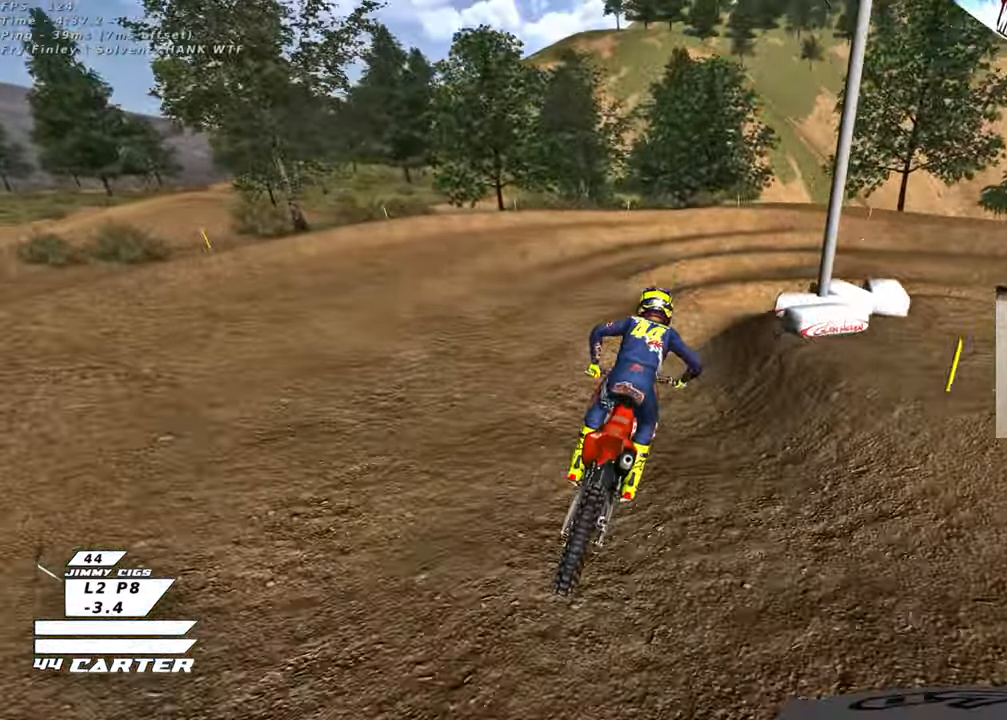
{"buttons": [], "left_stick": "right", "right_stick": "center", "events": [[67, "X", "up"], [83, "left_stick", "right"], [100, "R2", "up"], [217, "L2", "down"], [467, "L2", "up"]]}
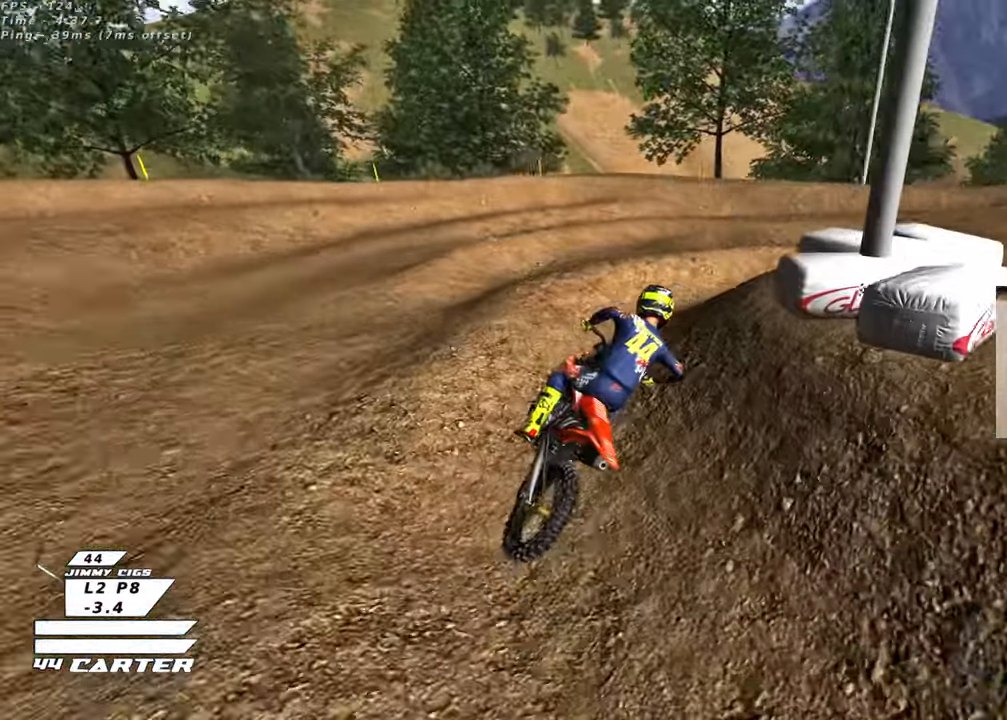
{"buttons": ["L2"], "left_stick": "right", "right_stick": "center", "events": [[67, "L2", "down"]]}
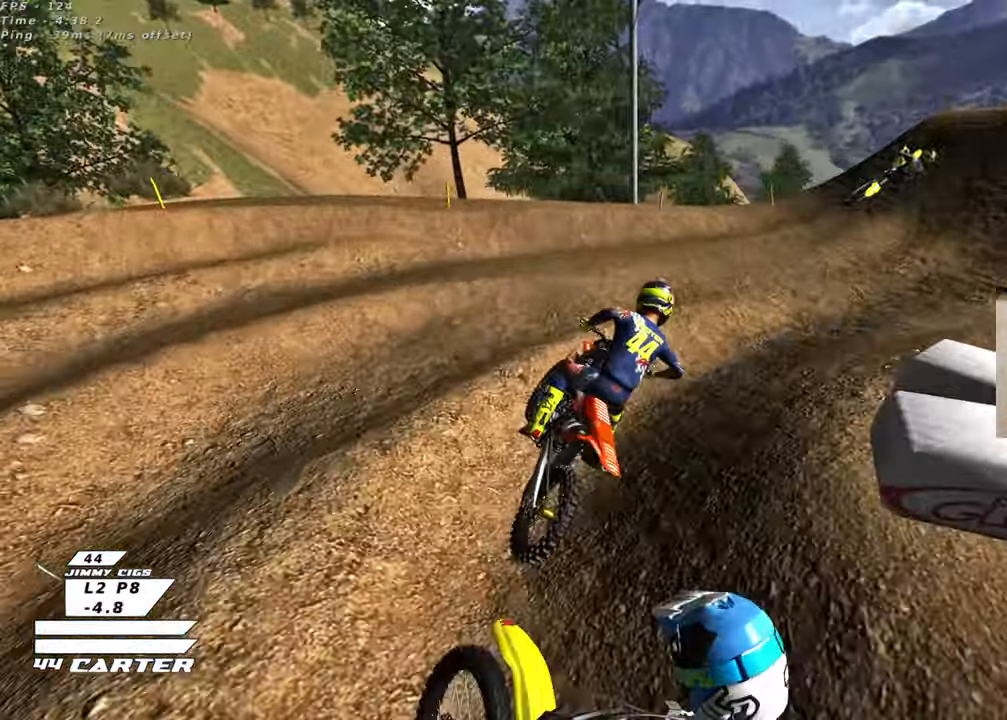
{"buttons": ["L2"], "left_stick": "up-right", "right_stick": "center", "events": [[167, "left_stick", "up-right"]]}
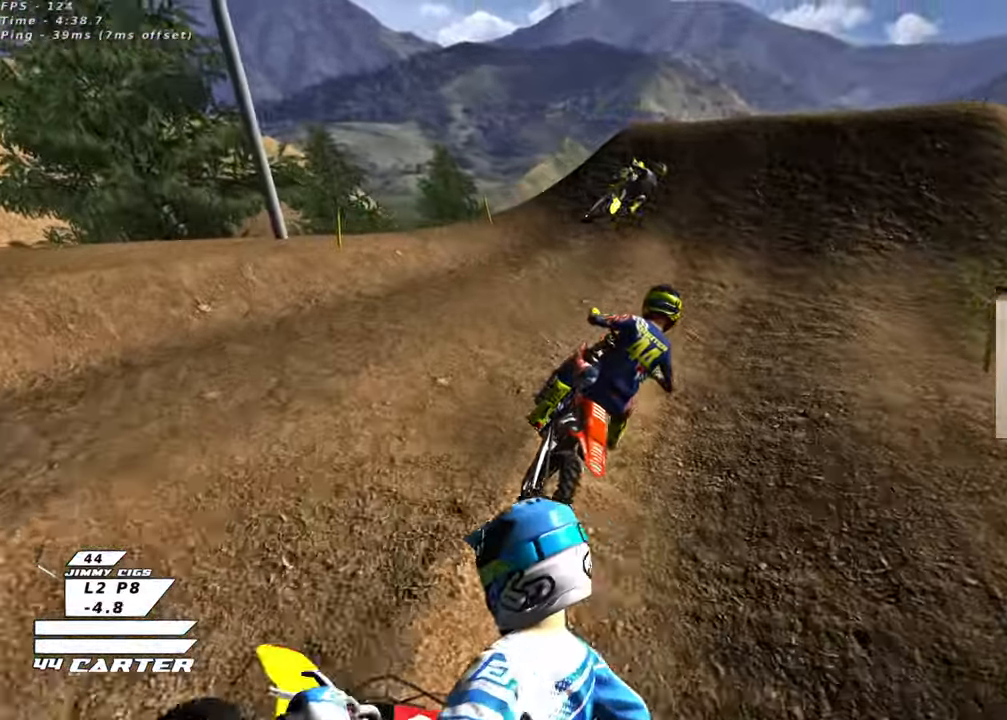
{"buttons": ["L2"], "left_stick": "up-right", "right_stick": "center", "events": []}
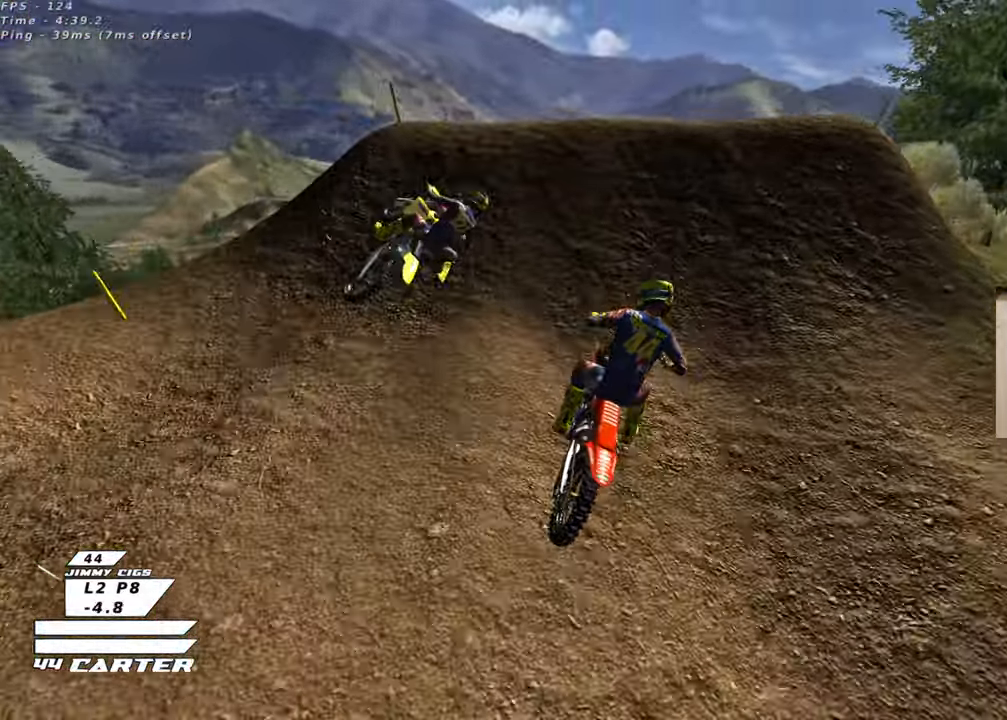
{"buttons": ["R2", "R3"], "left_stick": "up", "right_stick": "left", "events": [[167, "L2", "up"], [167, "R2", "down"], [167, "left_stick", "left"], [183, "R3", "down"], [183, "right_stick", "up-left"], [250, "left_stick", "up-left"], [283, "right_stick", "left"], [433, "left_stick", "up"]]}
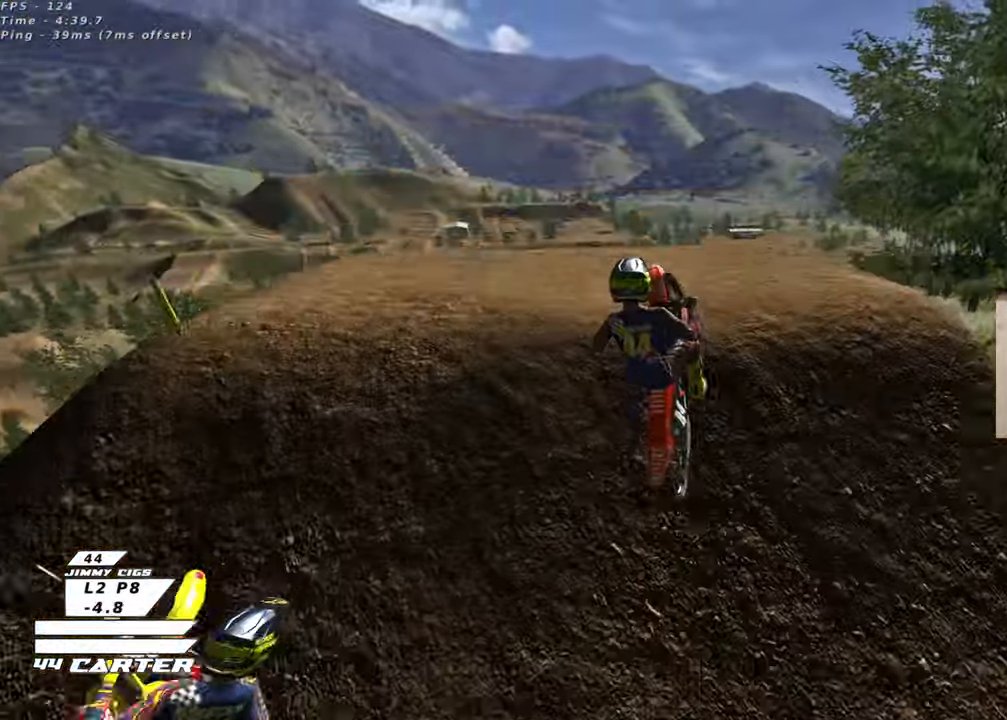
{"buttons": ["R2"], "left_stick": "up-right", "right_stick": "center", "events": [[17, "left_stick", "up-right"], [117, "R3", "up"], [150, "right_stick", "center"]]}
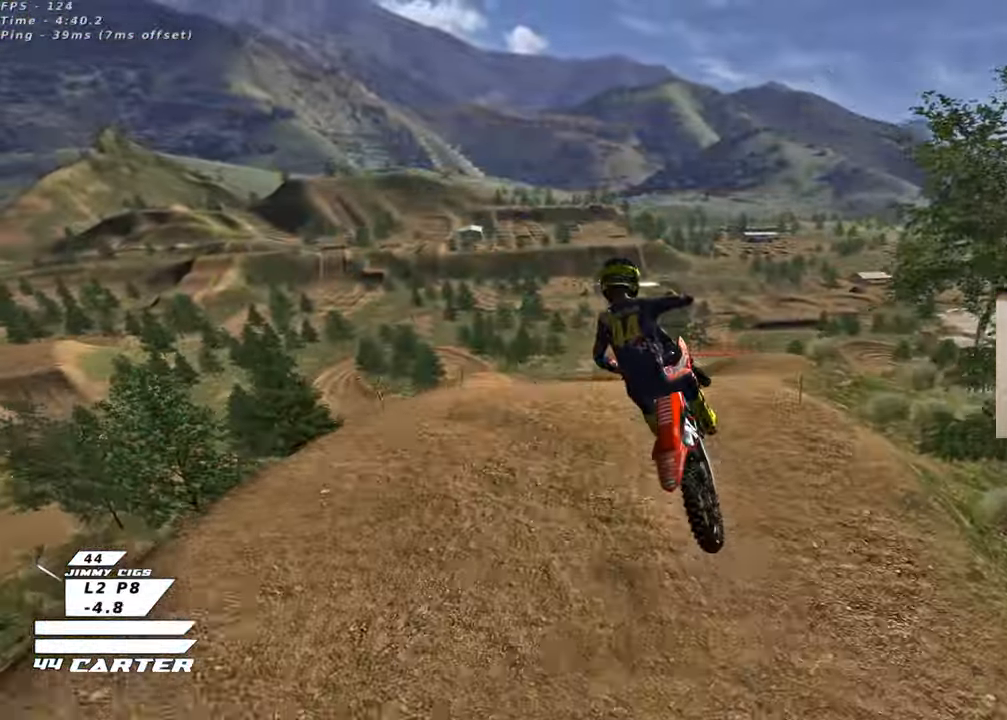
{"buttons": ["R2"], "left_stick": "up", "right_stick": "up", "events": [[33, "L1", "down"], [133, "L1", "up"], [167, "left_stick", "up"], [300, "right_stick", "up"]]}
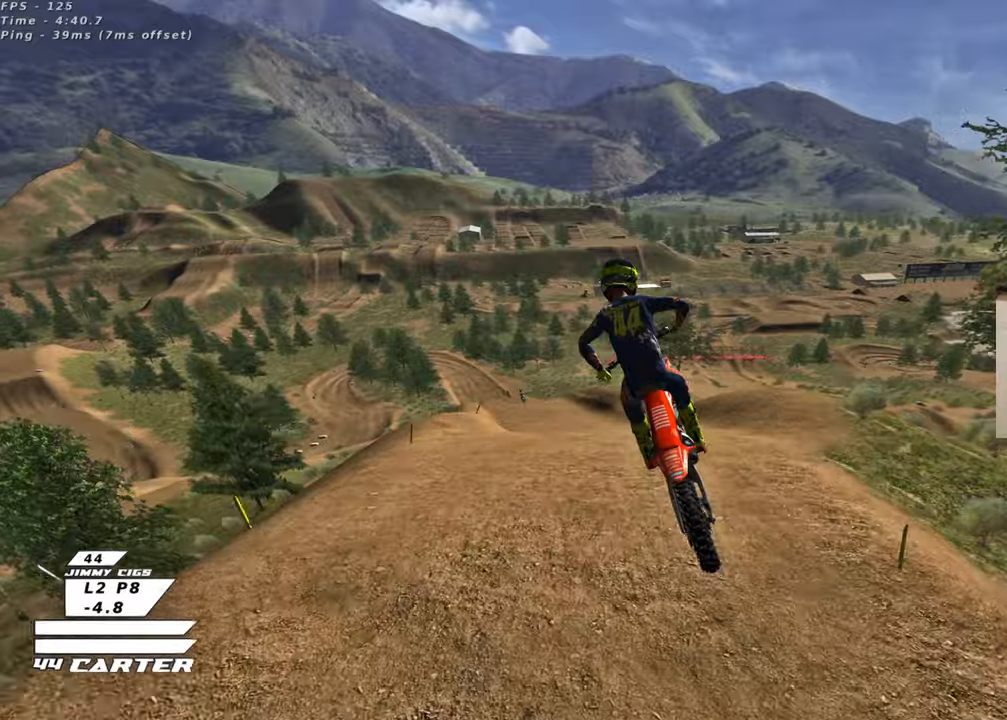
{"buttons": ["R2"], "left_stick": "up", "right_stick": "center", "events": [[200, "right_stick", "center"]]}
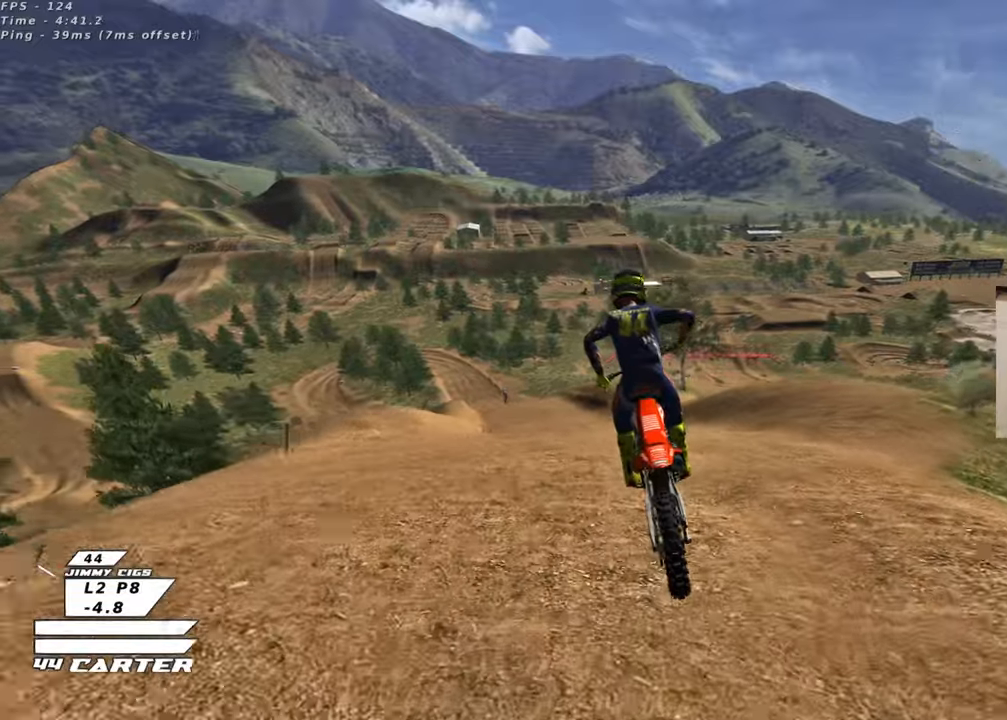
{"buttons": ["A", "R2"], "left_stick": "up-left", "right_stick": "center", "events": [[50, "left_stick", "up-left"], [233, "A", "down"], [267, "left_stick", "center"], [400, "A", "up"], [483, "A", "down"], [483, "left_stick", "up-left"]]}
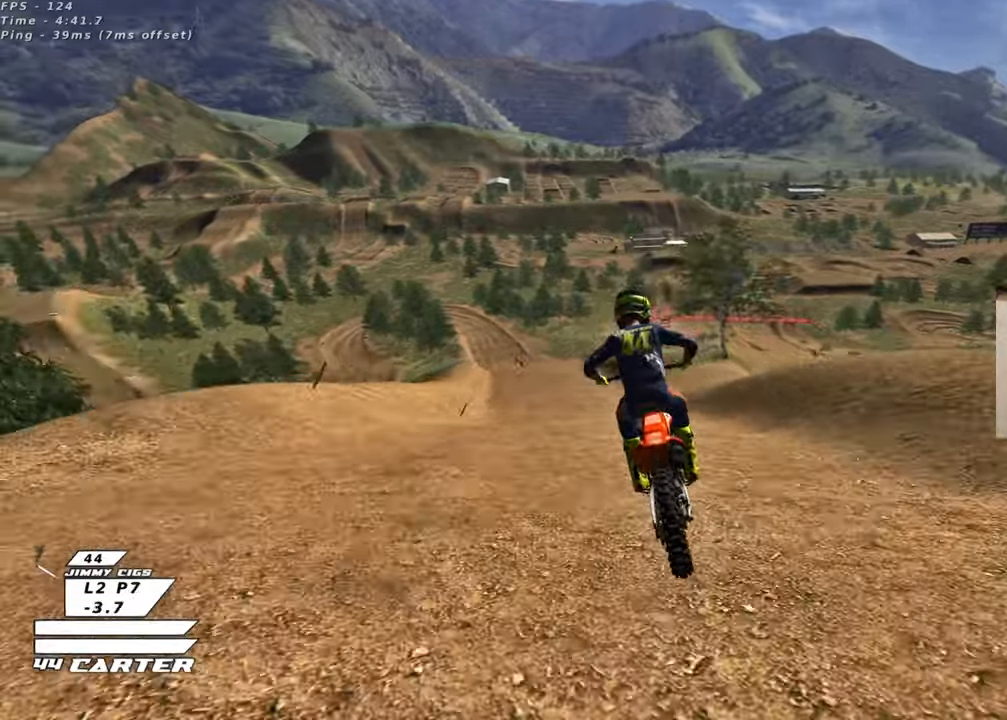
{"buttons": ["A", "R2"], "left_stick": "center", "right_stick": "center", "events": [[117, "A", "up"], [183, "left_stick", "up"], [300, "left_stick", "center"], [400, "A", "down"]]}
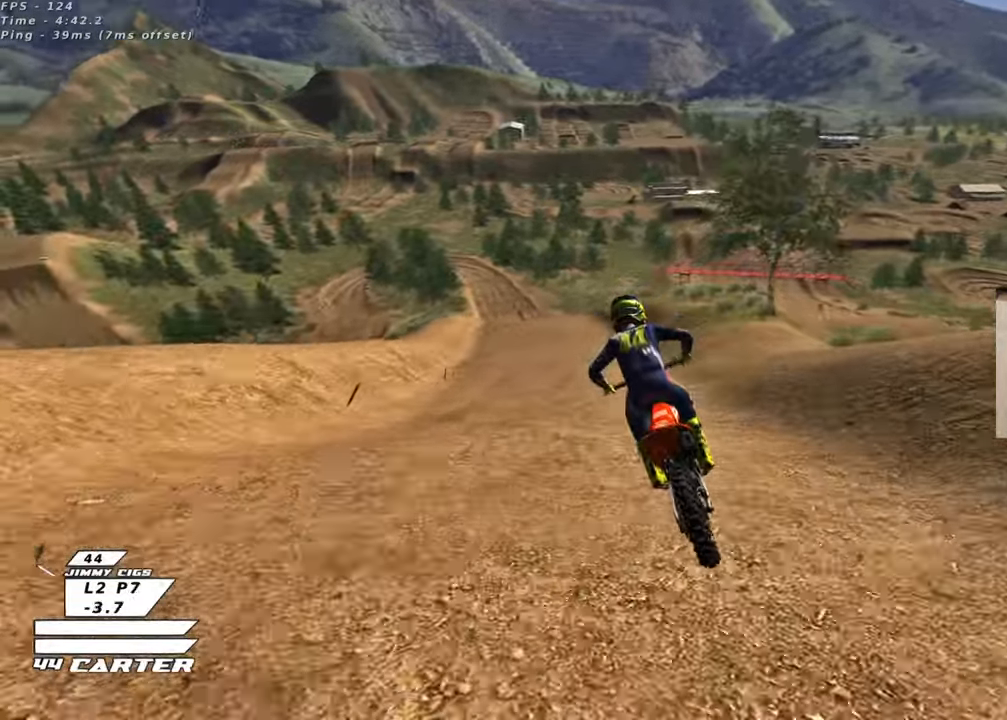
{"buttons": ["R2"], "left_stick": "center", "right_stick": "center", "events": [[17, "left_stick", "up-left"], [67, "A", "up"], [117, "left_stick", "center"]]}
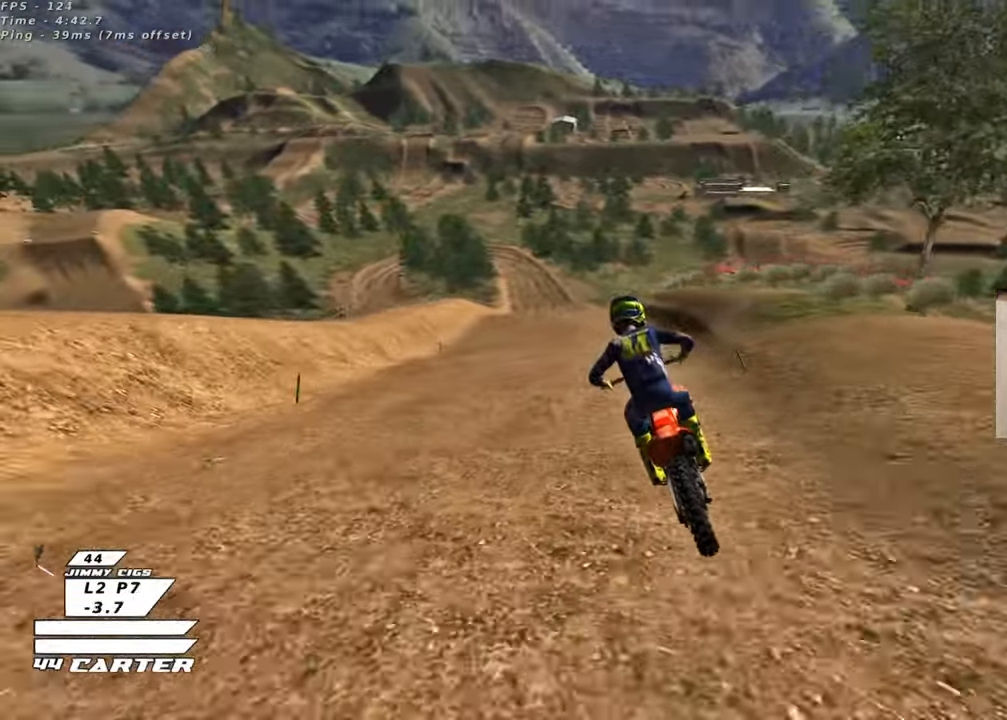
{"buttons": ["A", "R2"], "left_stick": "center", "right_stick": "center", "events": [[100, "A", "down"], [283, "A", "up"], [367, "A", "down"]]}
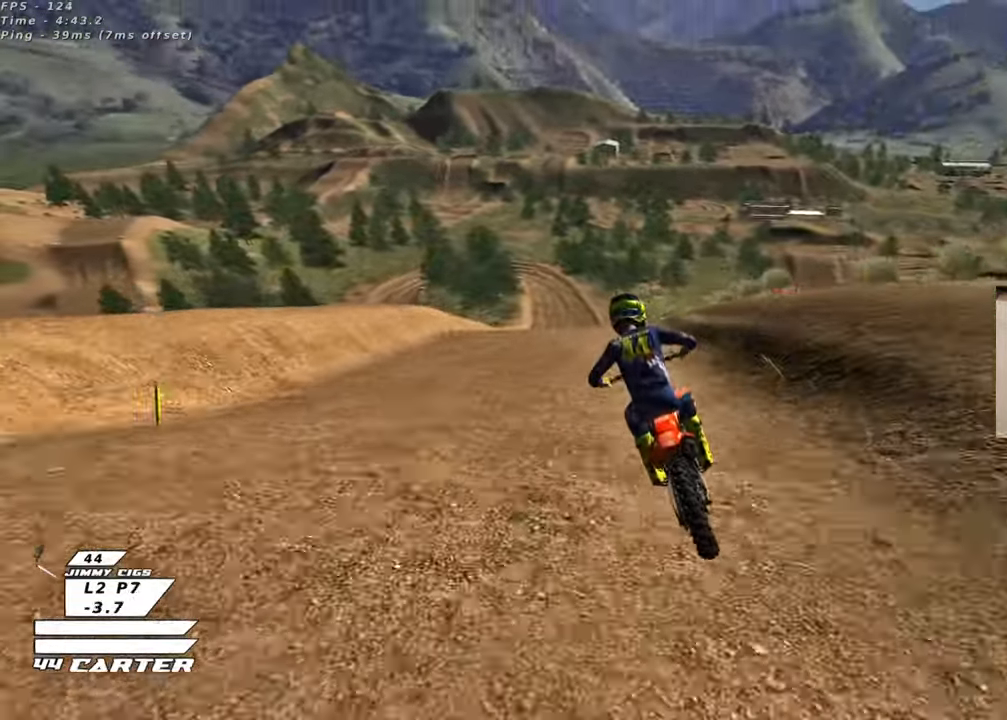
{"buttons": ["R2"], "left_stick": "center", "right_stick": "center", "events": [[33, "A", "up"], [100, "A", "down"], [250, "A", "up"], [317, "A", "down"], [450, "A", "up"]]}
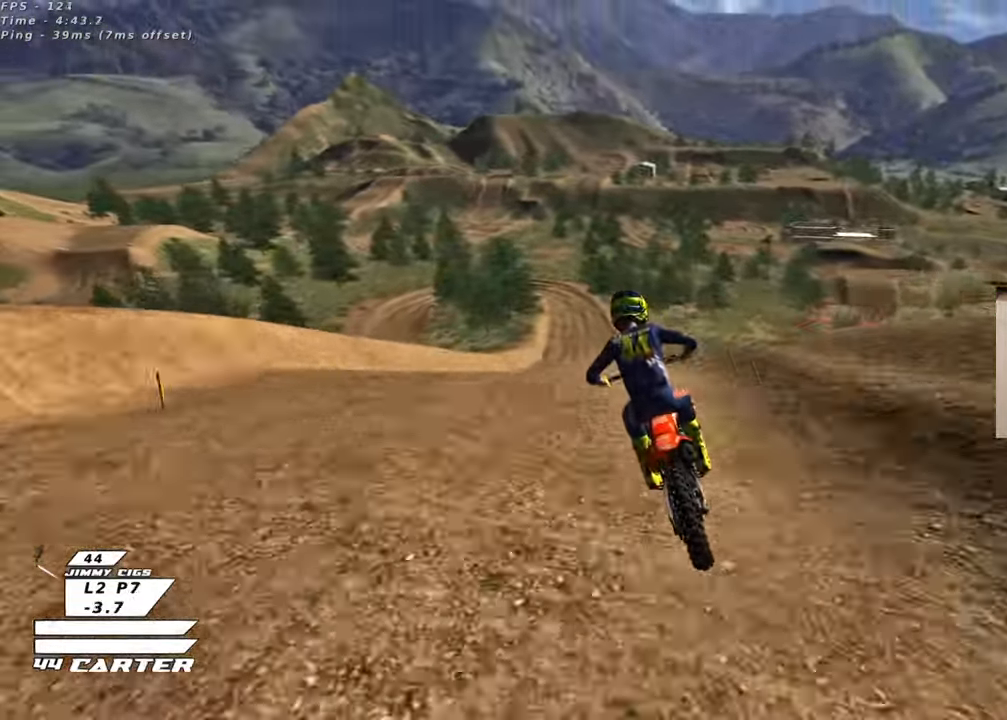
{"buttons": ["R2"], "left_stick": "down-left", "right_stick": "center", "events": [[50, "A", "down"], [167, "A", "up"], [233, "A", "down"], [350, "A", "up"], [350, "R2", "up"], [350, "left_stick", "down-left"], [500, "R2", "down"]]}
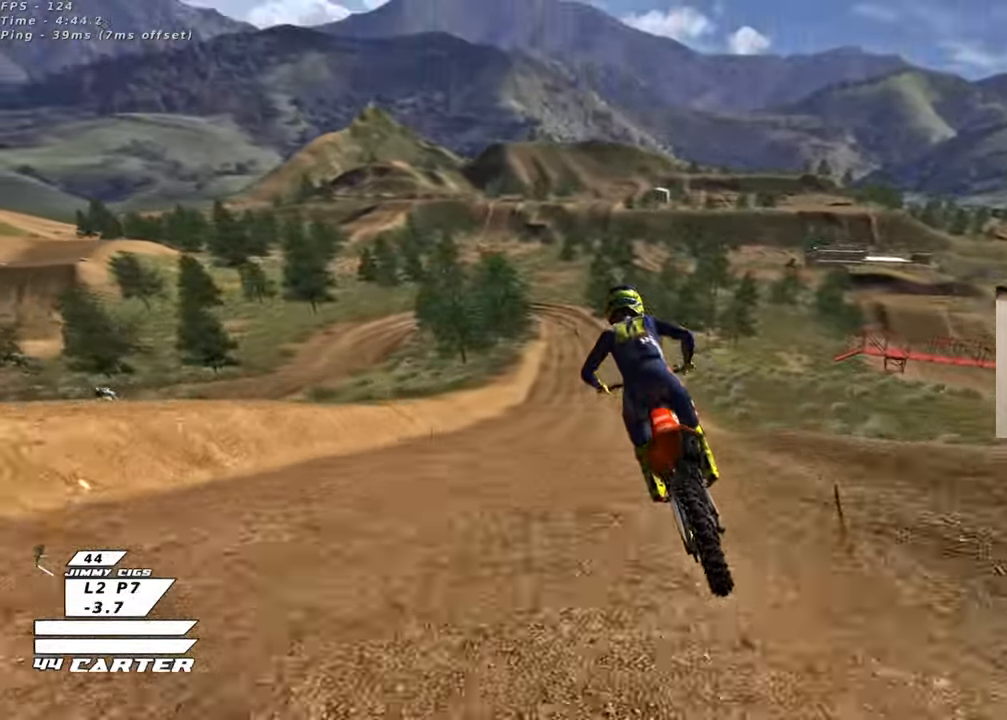
{"buttons": ["R2"], "left_stick": "center", "right_stick": "center", "events": [[17, "left_stick", "right"], [50, "A", "down"], [183, "A", "up"], [183, "left_stick", "up"], [250, "A", "down"], [333, "left_stick", "center"], [400, "A", "up"]]}
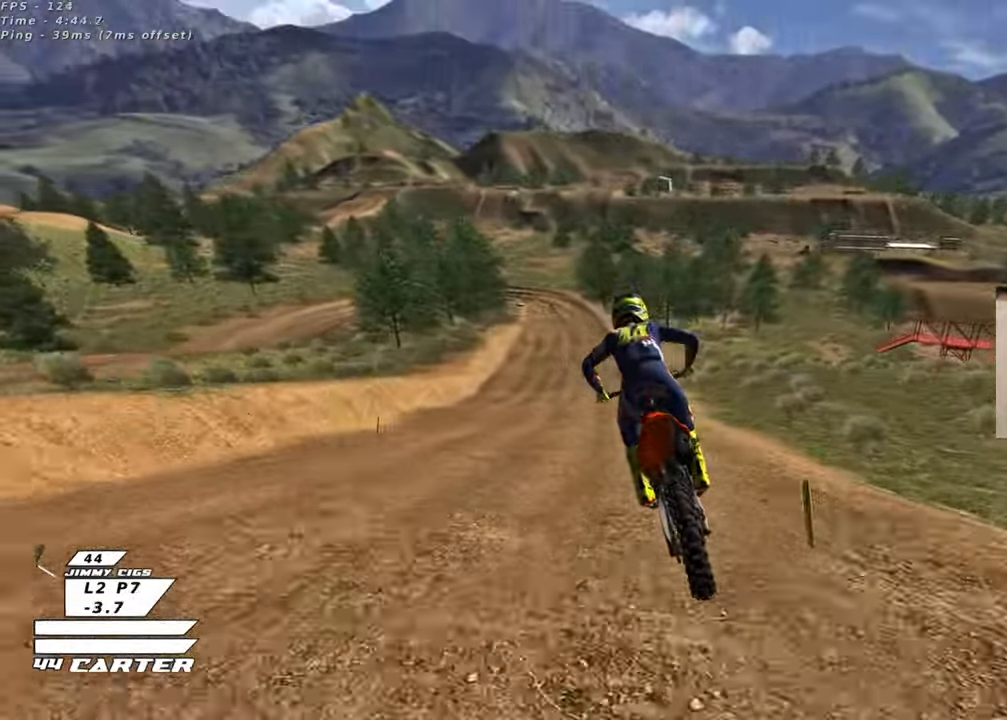
{"buttons": [], "left_stick": "down", "right_stick": "center", "events": [[83, "X", "down"], [133, "R2", "up"], [167, "X", "up"], [217, "L2", "down"], [217, "left_stick", "down"], [267, "X", "down"], [333, "L2", "up"], [350, "X", "up"]]}
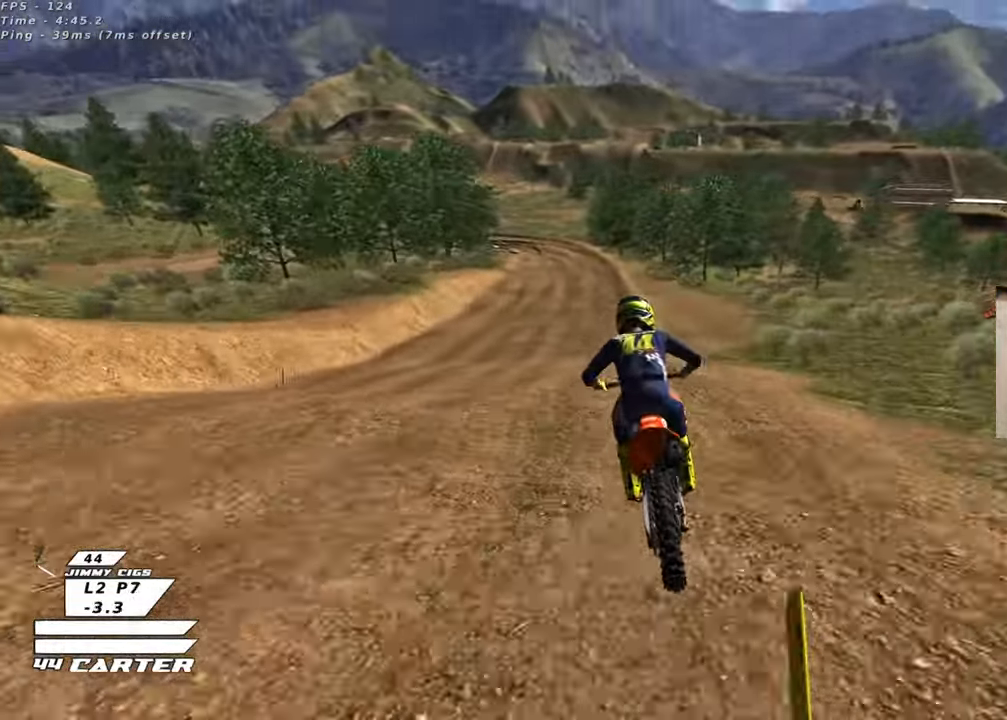
{"buttons": [], "left_stick": "down", "right_stick": "center", "events": [[133, "R2", "down"], [200, "A", "down"], [283, "A", "up"], [283, "R2", "up"]]}
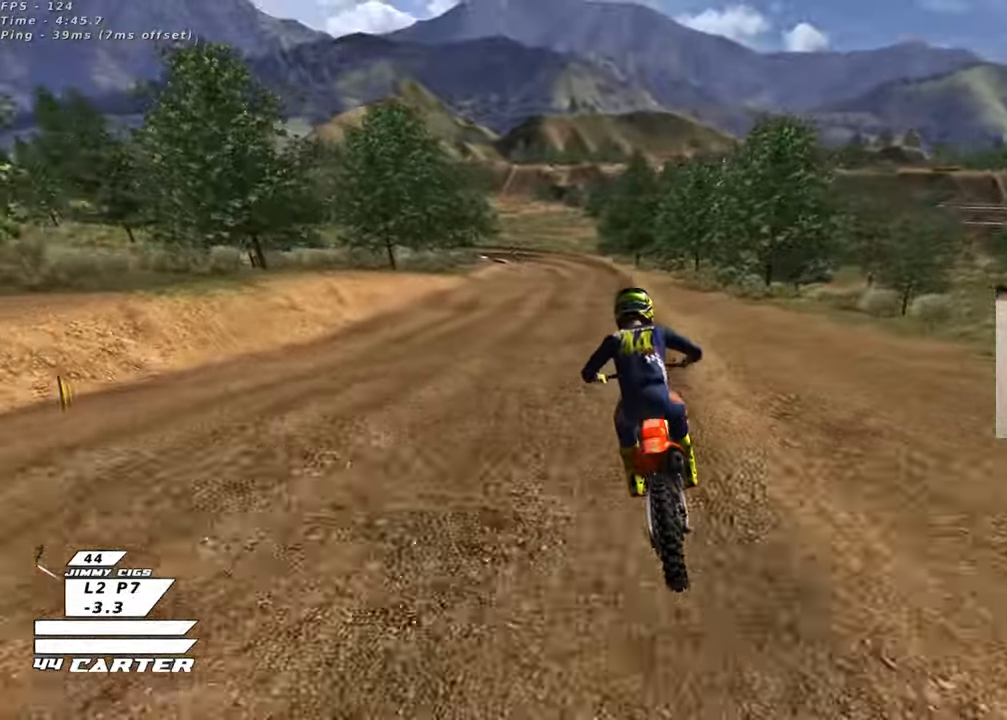
{"buttons": ["L2"], "left_stick": "down", "right_stick": "center", "events": [[67, "R2", "down"], [300, "R2", "up"], [417, "L2", "down"], [417, "X", "down"], [500, "X", "up"]]}
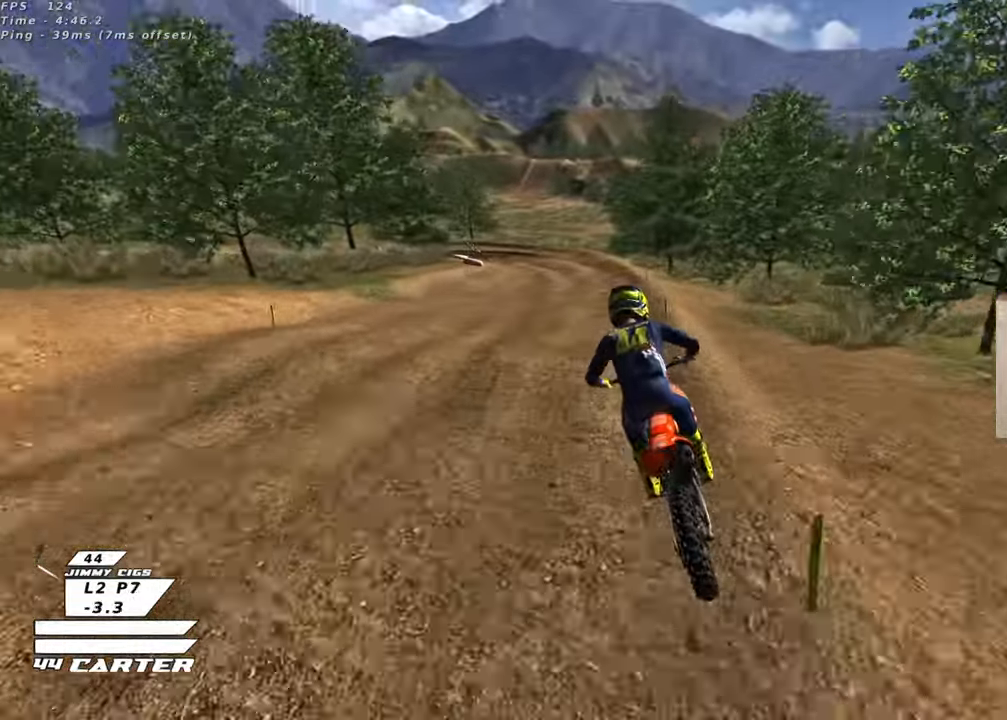
{"buttons": ["R2"], "left_stick": "down", "right_stick": "center", "events": [[67, "L2", "up"], [100, "X", "down"], [150, "R2", "down"], [200, "X", "up"], [300, "X", "down"], [367, "X", "up"]]}
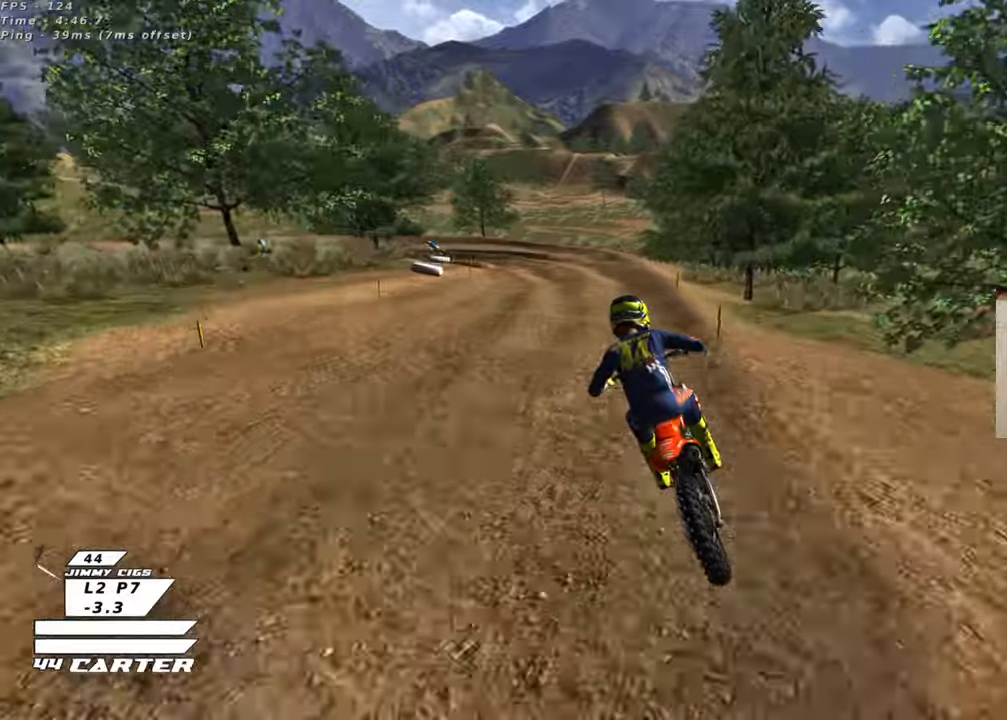
{"buttons": ["R2"], "left_stick": "center", "right_stick": "center", "events": [[17, "A", "down"], [100, "A", "up"], [150, "R2", "up"], [400, "R2", "down"], [467, "left_stick", "center"]]}
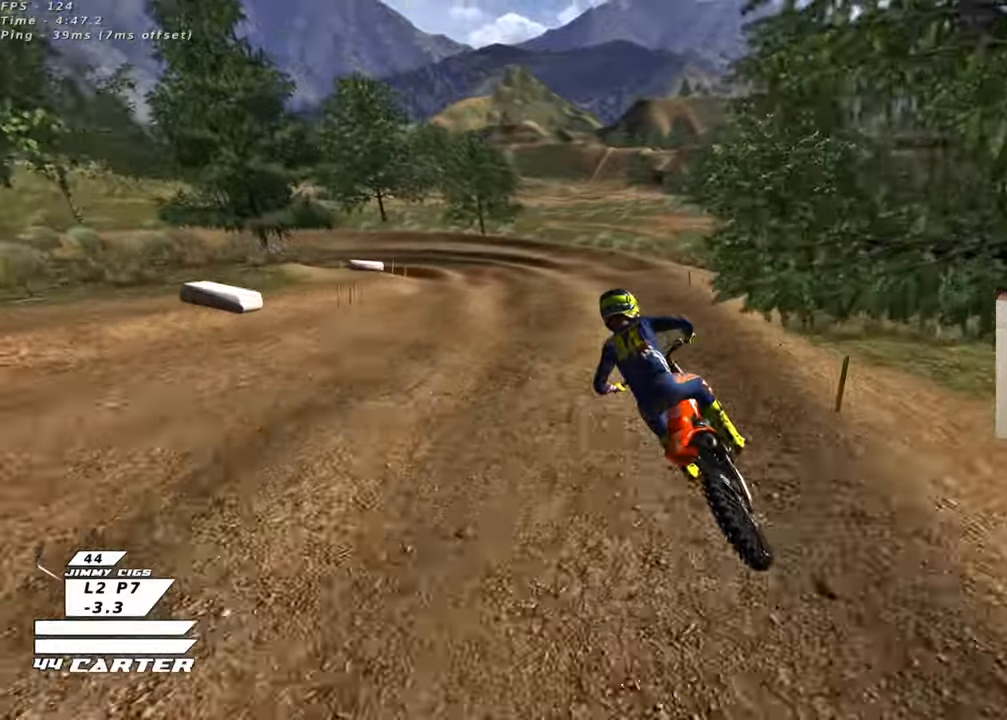
{"buttons": ["L2", "R2"], "left_stick": "left", "right_stick": "center", "events": [[100, "X", "down"], [117, "L2", "down"], [200, "X", "up"], [200, "left_stick", "left"], [300, "X", "down"], [383, "X", "up"]]}
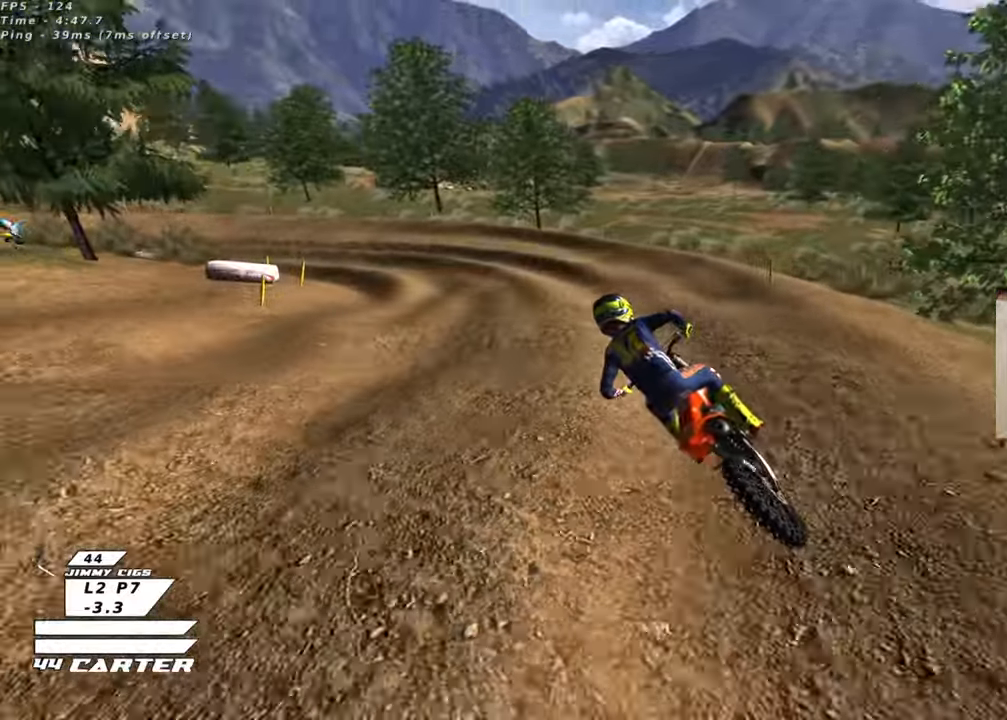
{"buttons": ["R2"], "left_stick": "center", "right_stick": "center", "events": [[17, "left_stick", "center"], [167, "L2", "up"], [183, "A", "down"], [317, "A", "up"]]}
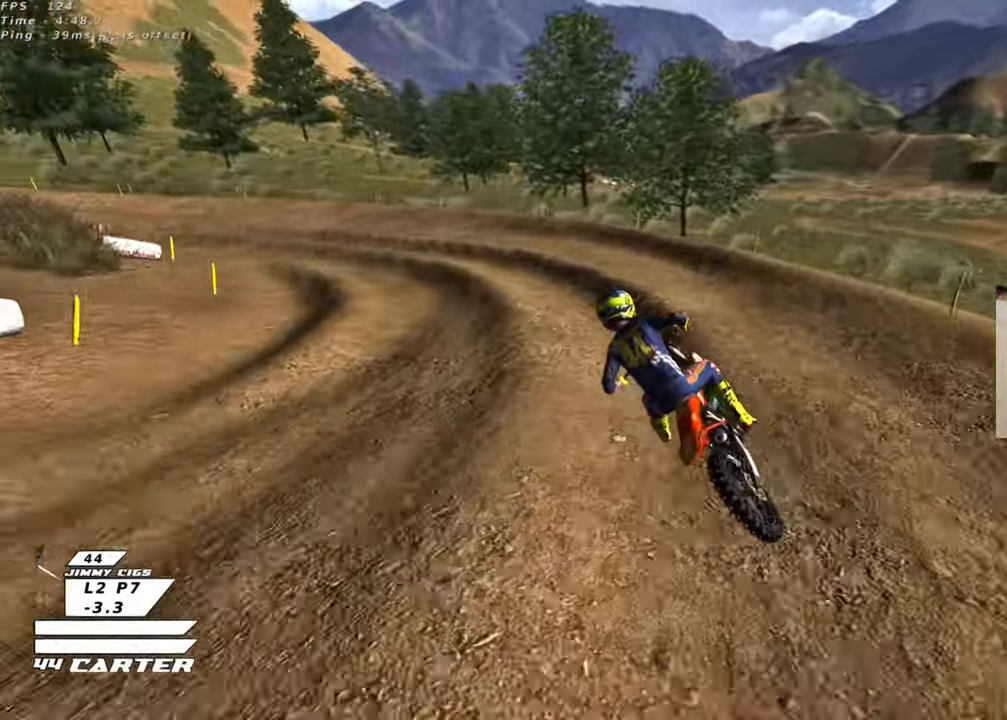
{"buttons": ["R2"], "left_stick": "center", "right_stick": "center", "events": []}